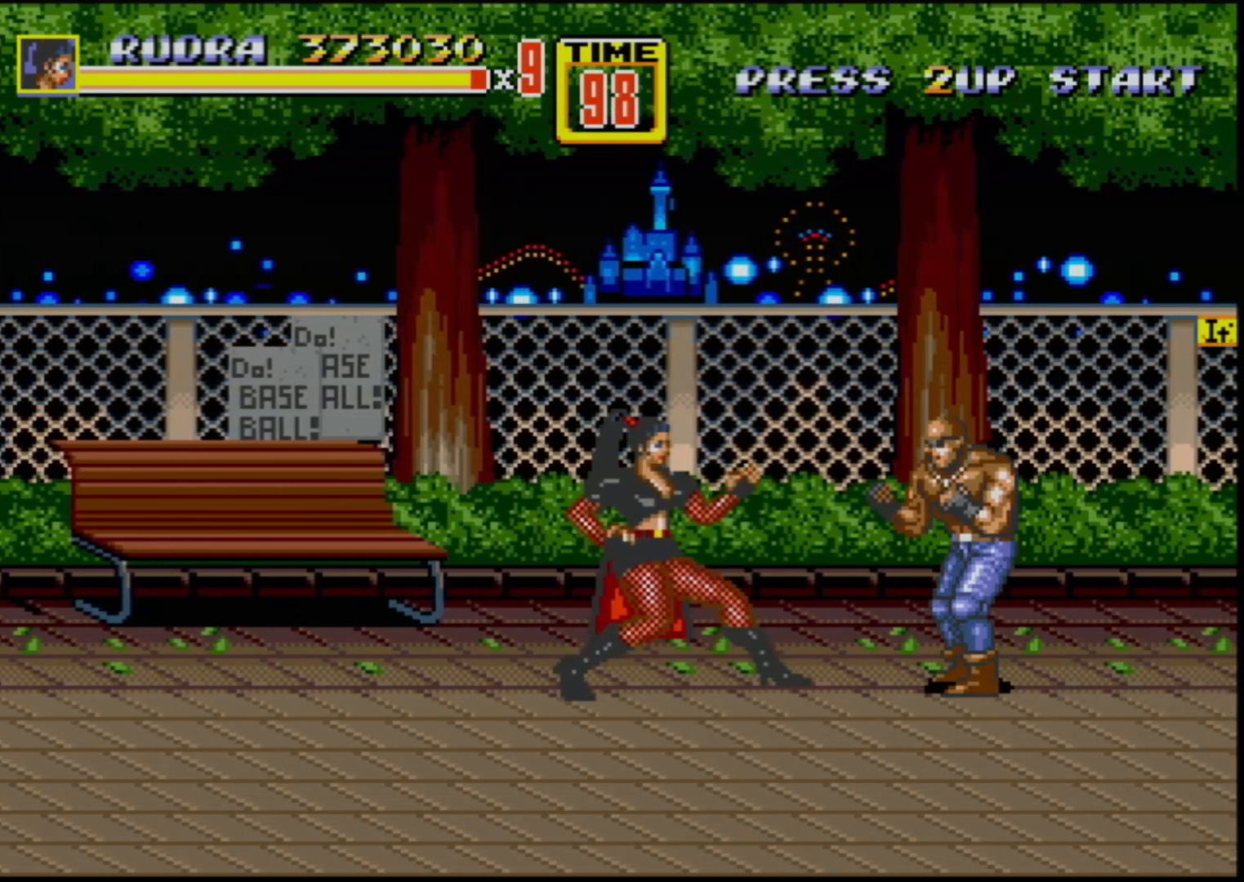
Gameplay with a controller (Xbox layout); each line is a JSON object with the inputs held at the frame after it. "events" lists button and stick changes between this image and that frame as [ms after this image, input, new state], when the widget could be followed in between. Not read: L1 L2 L3 R1 R2 R3.
{"buttons": [], "events": [[50, "DPAD_RIGHT", "down"], [100, "DPAD_RIGHT", "up"], [117, "B", "down"], [117, "DPAD_RIGHT", "down"], [200, "B", "up"], [233, "DPAD_RIGHT", "up"], [367, "DPAD_LEFT", "down"], [483, "DPAD_LEFT", "up"]]}
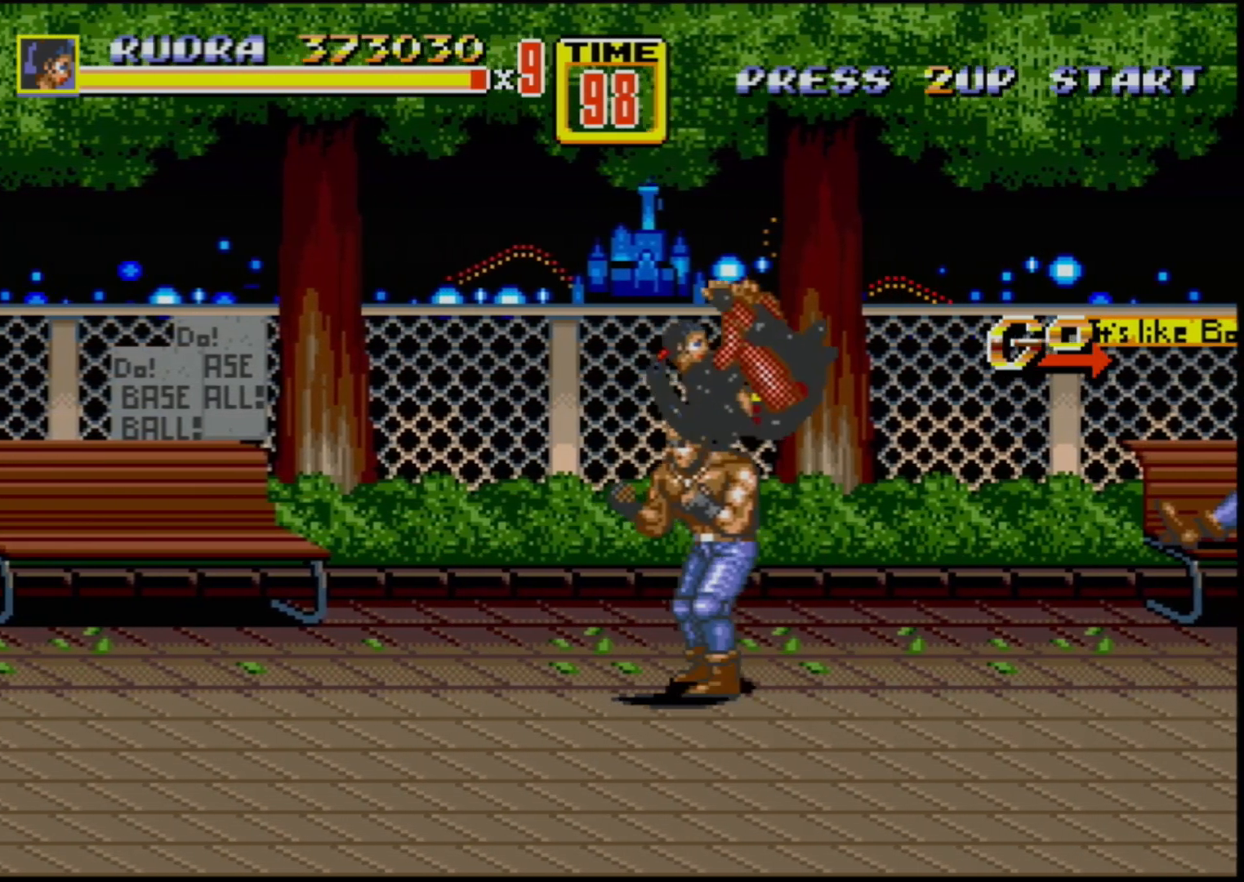
{"buttons": [], "events": []}
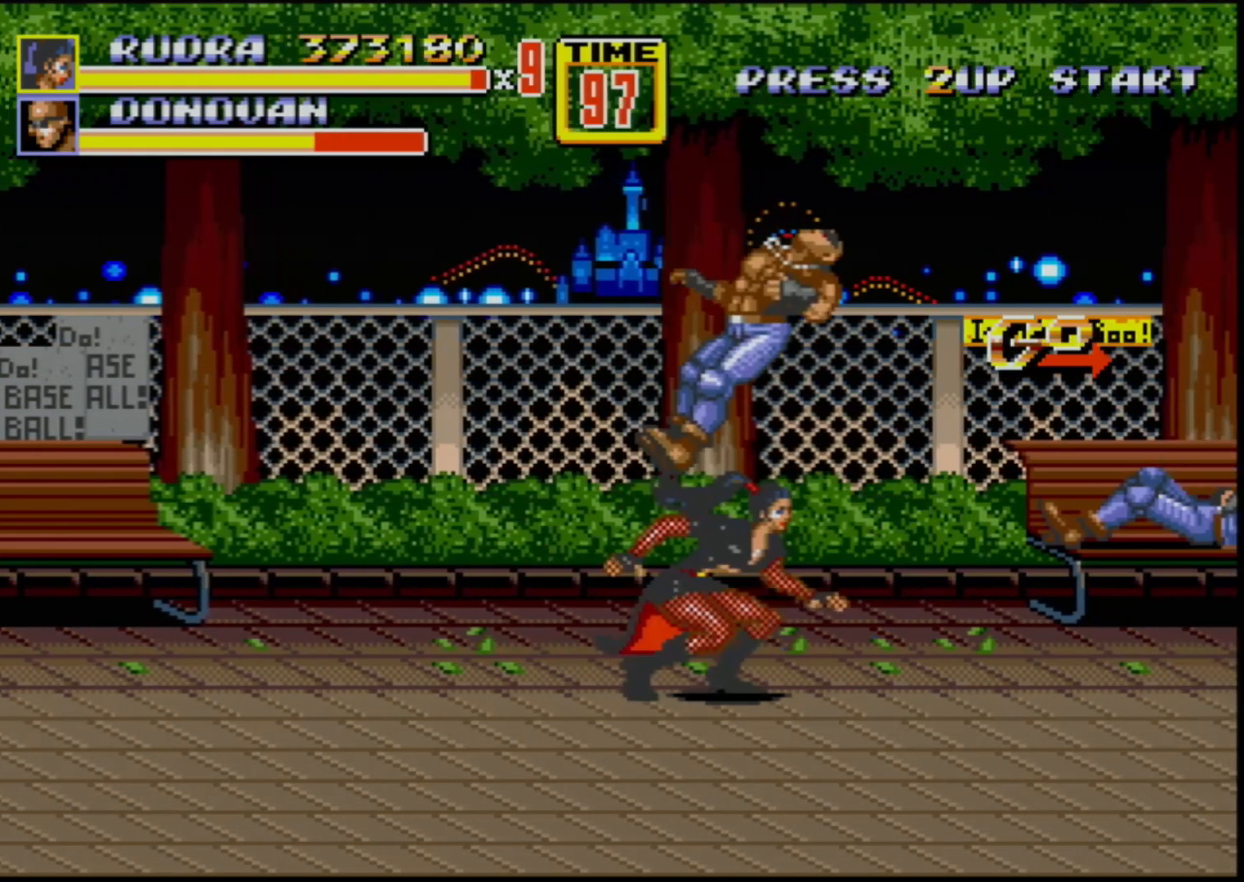
{"buttons": [], "events": []}
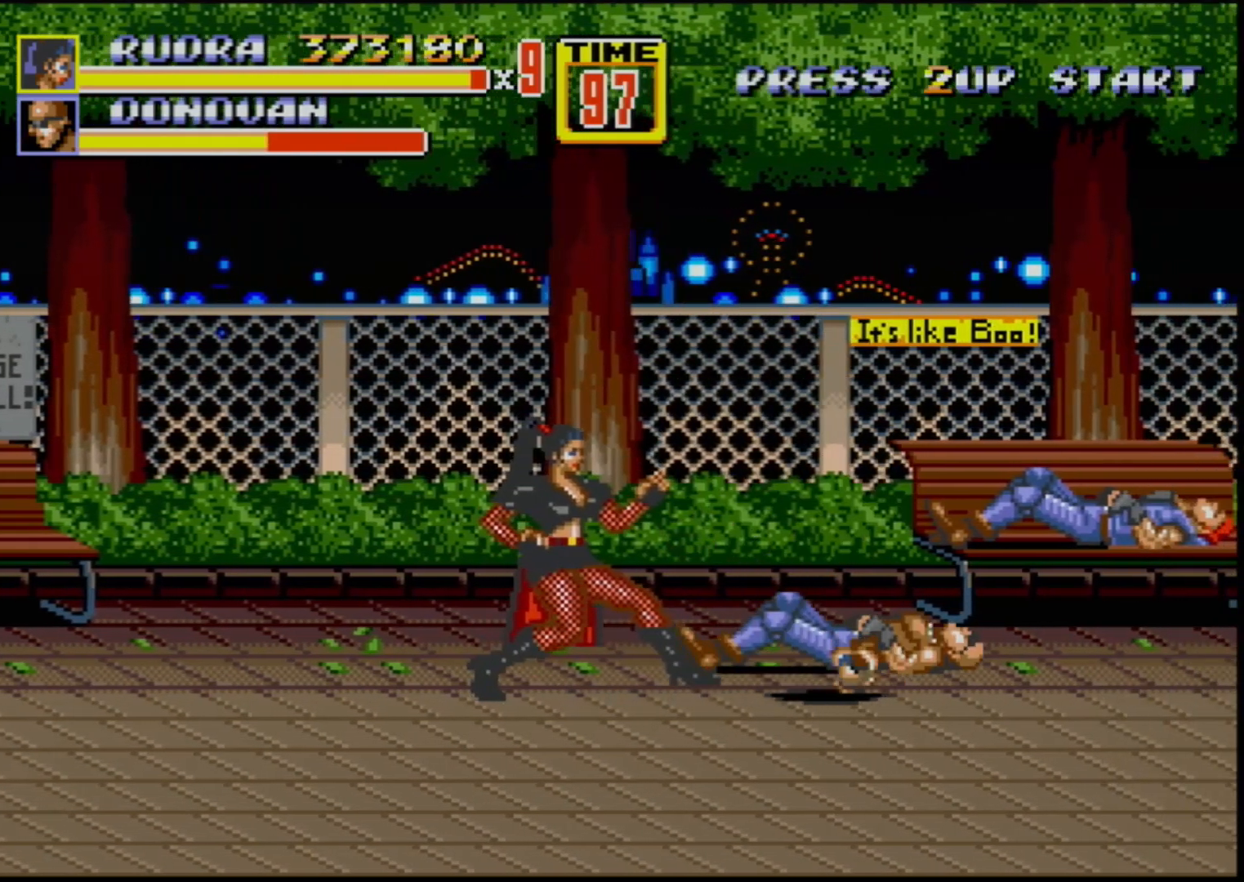
{"buttons": [], "events": [[300, "C", "down"], [300, "DPAD_RIGHT", "down"], [400, "C", "up"], [400, "DPAD_RIGHT", "up"]]}
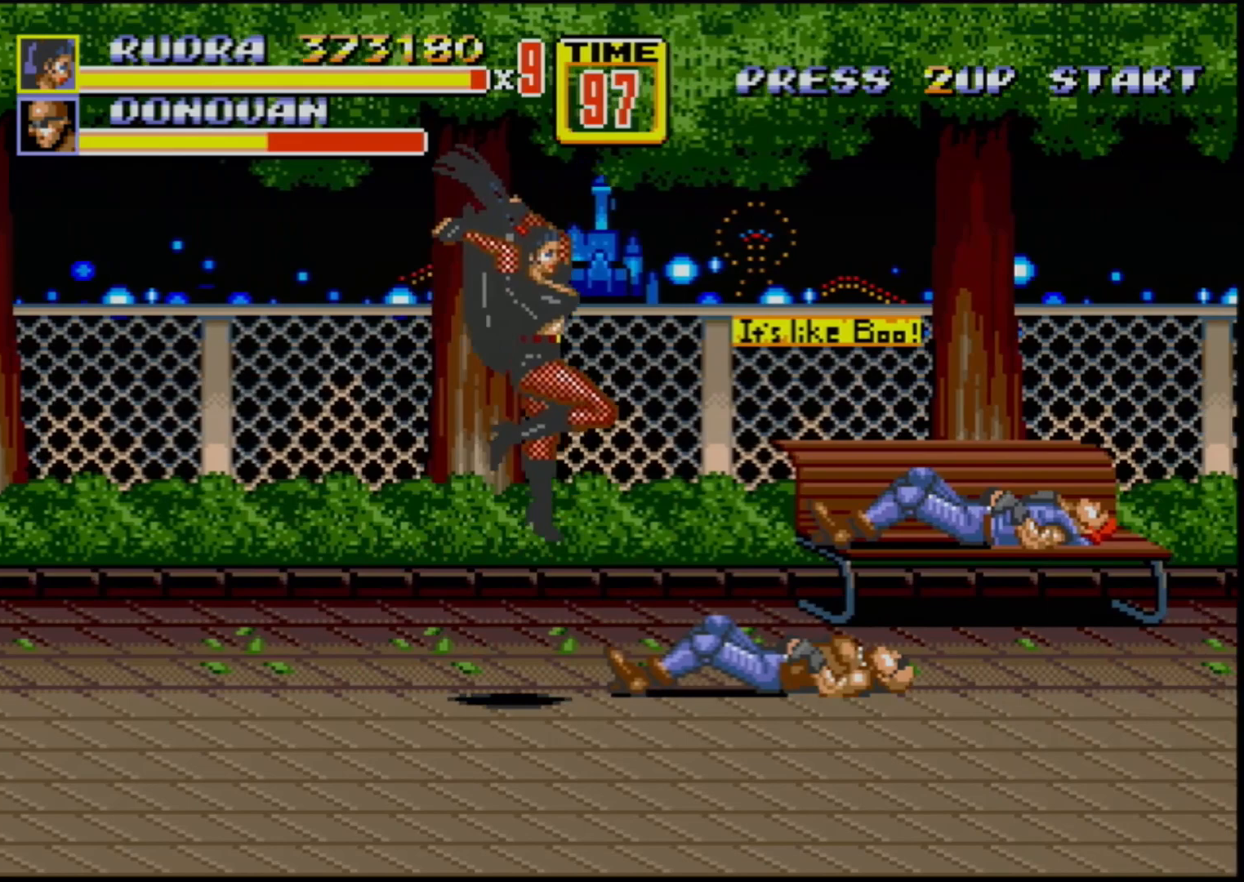
{"buttons": ["DPAD_RIGHT"], "events": [[117, "DPAD_DOWN", "down"], [150, "DPAD_RIGHT", "down"], [317, "B", "down"], [433, "B", "up"], [450, "DPAD_DOWN", "up"]]}
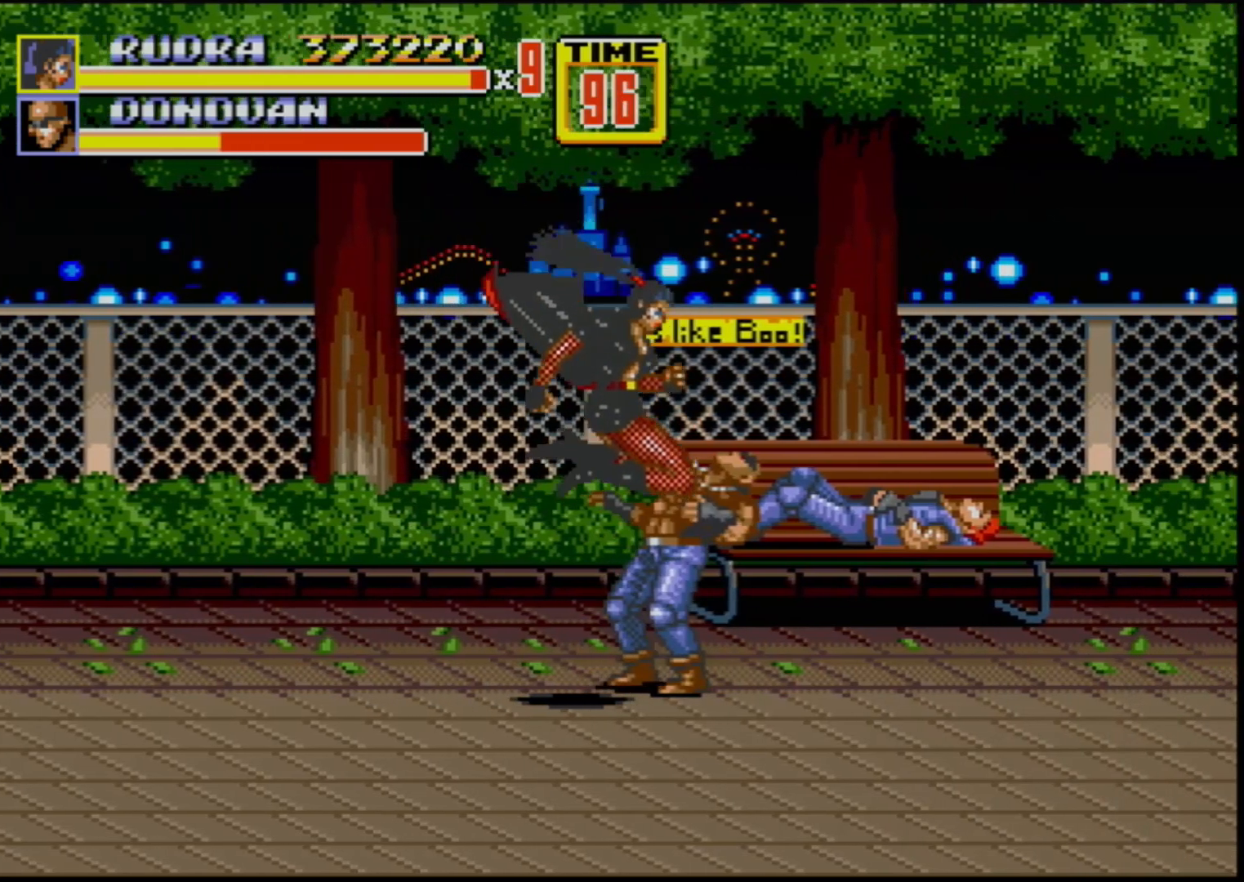
{"buttons": ["B", "DPAD_RIGHT"], "events": [[367, "B", "down"]]}
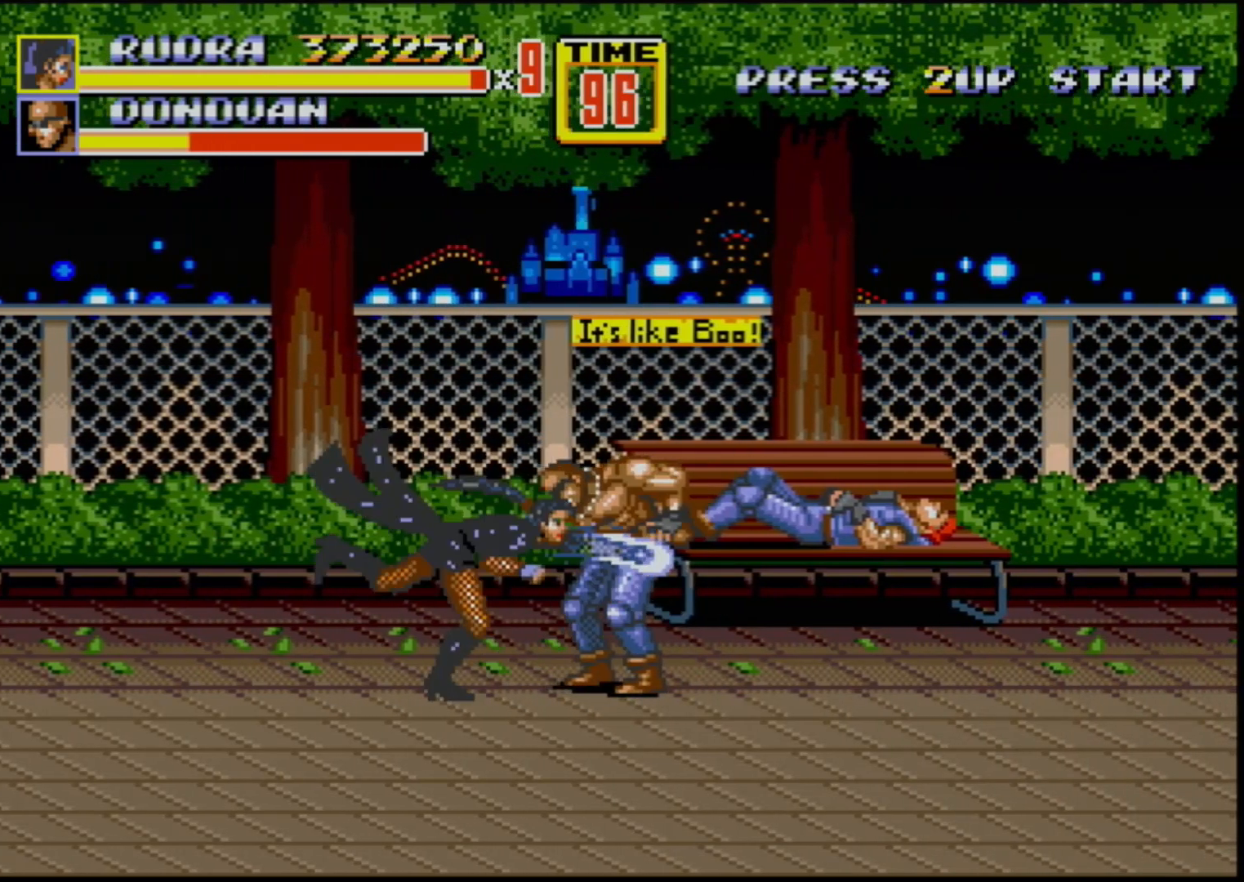
{"buttons": [], "events": [[50, "DPAD_RIGHT", "up"], [83, "B", "up"], [167, "B", "down"], [217, "B", "up"], [283, "B", "down"], [350, "B", "up"]]}
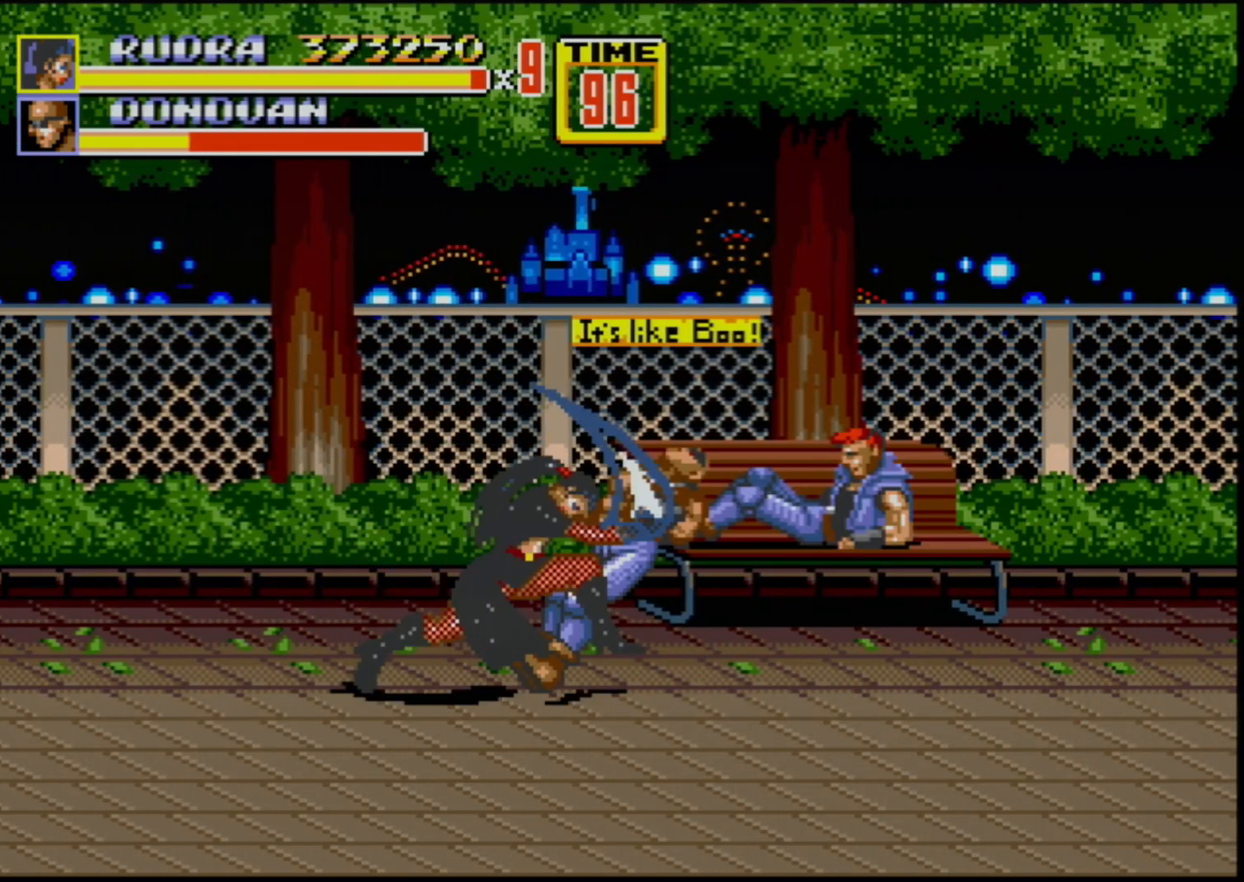
{"buttons": [], "events": []}
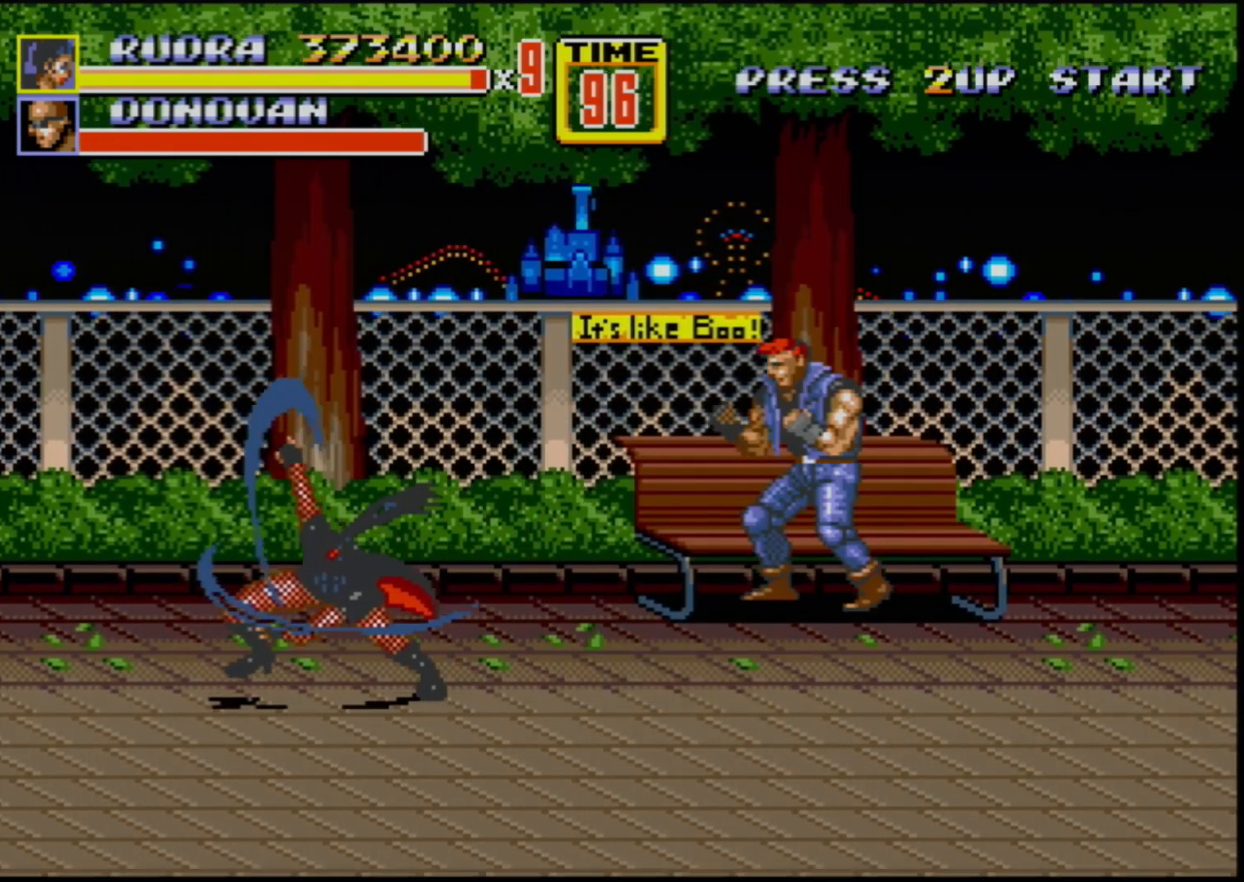
{"buttons": ["DPAD_RIGHT"], "events": [[200, "DPAD_RIGHT", "down"], [283, "DPAD_RIGHT", "up"], [333, "DPAD_RIGHT", "down"], [350, "B", "down"], [367, "B", "up"], [433, "B", "down"], [483, "B", "up"]]}
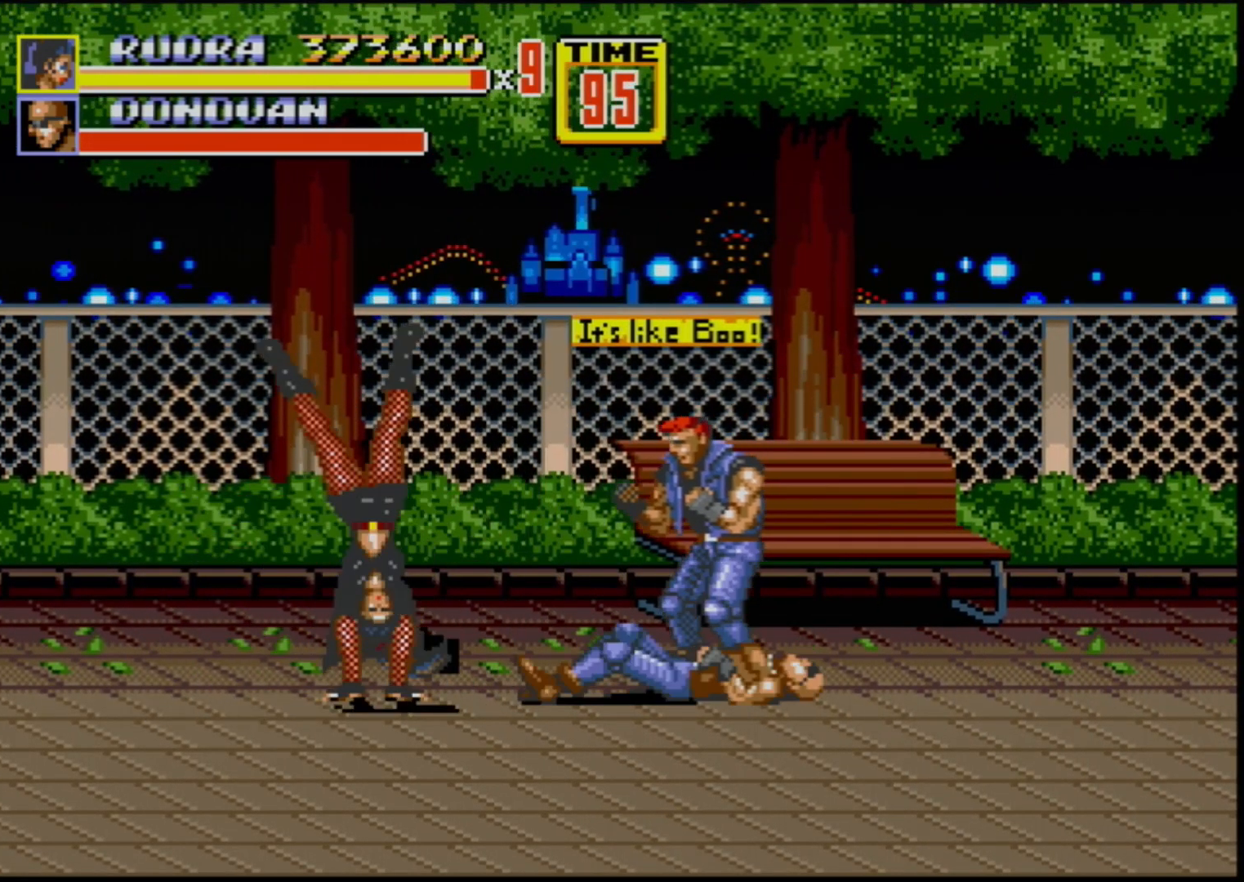
{"buttons": [], "events": [[33, "DPAD_RIGHT", "up"]]}
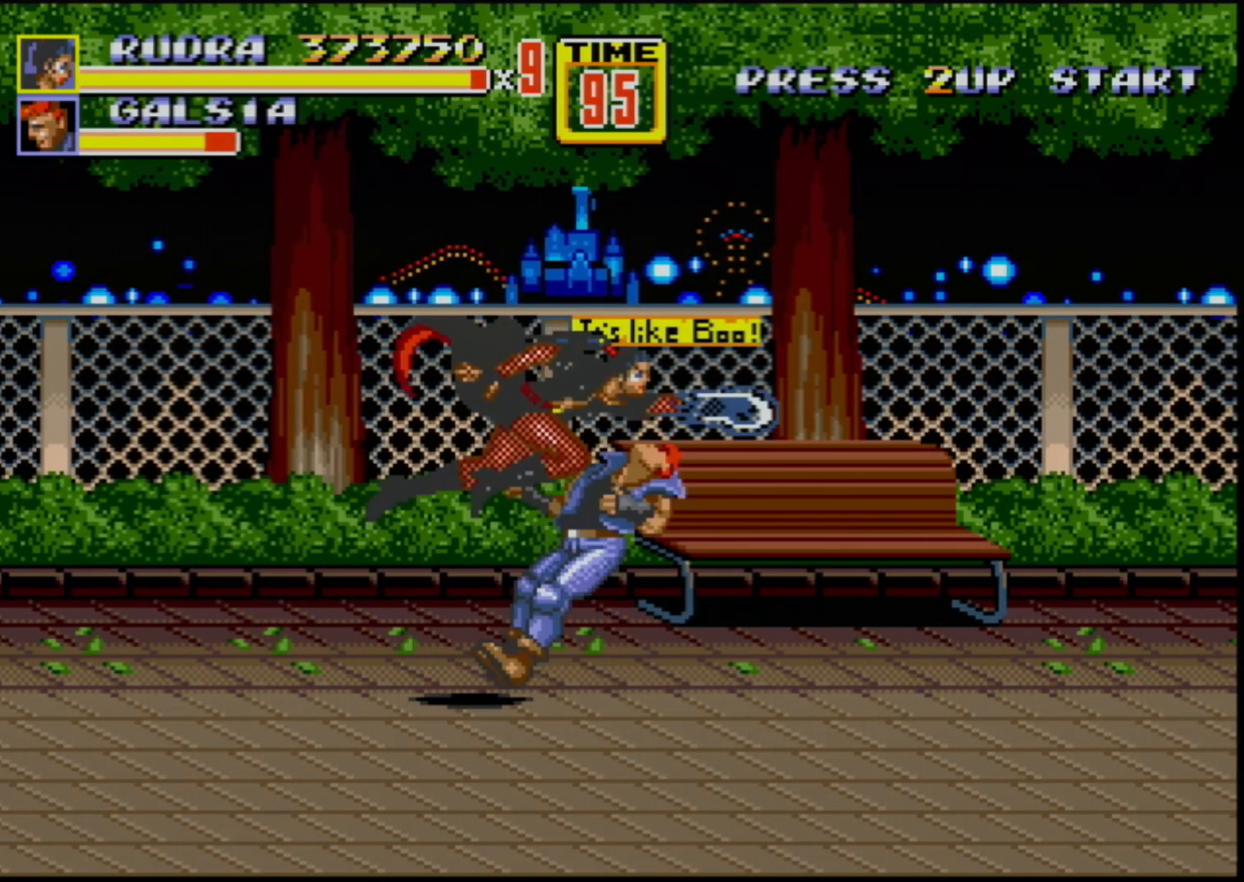
{"buttons": [], "events": []}
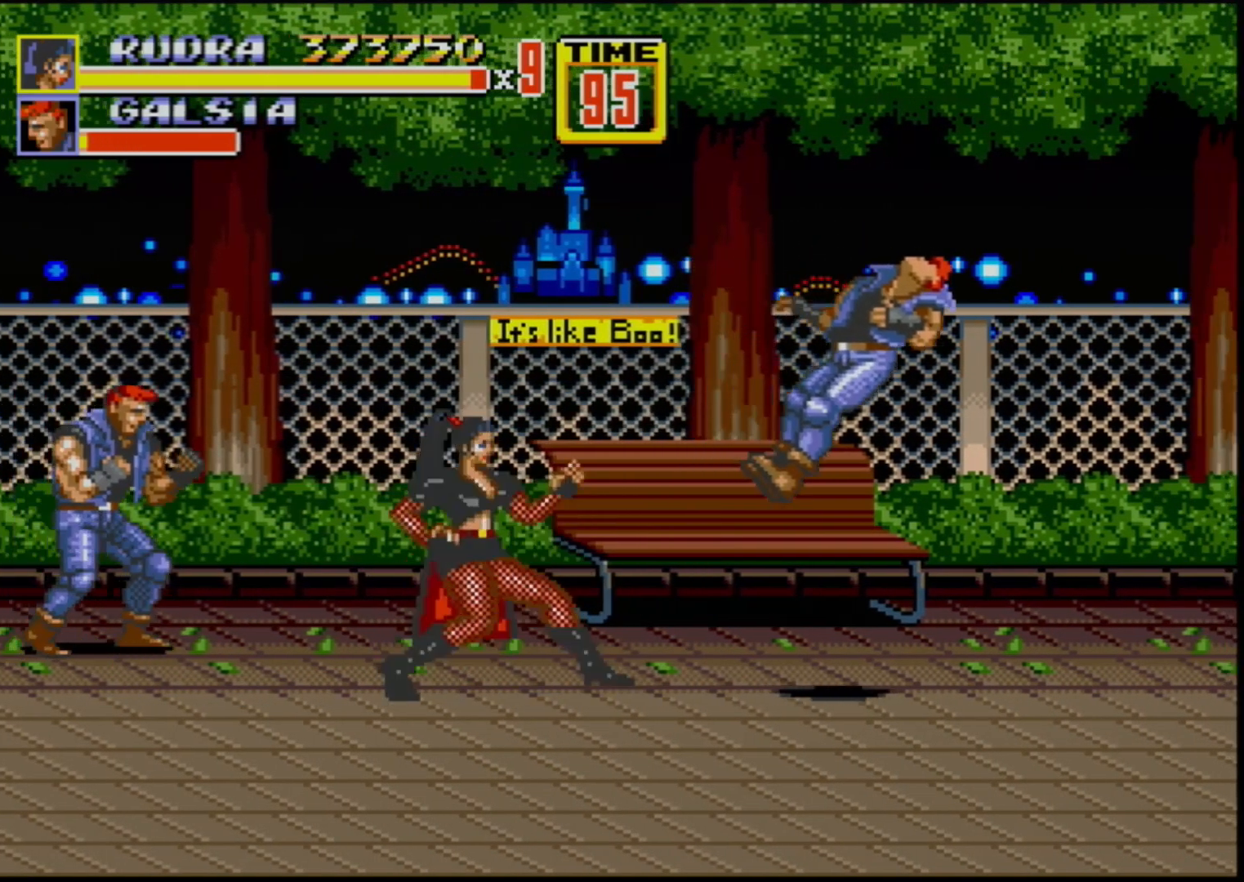
{"buttons": [], "events": [[117, "DPAD_LEFT", "down"], [200, "B", "down"], [267, "DPAD_LEFT", "up"], [317, "B", "up"], [417, "DPAD_LEFT", "down"], [500, "DPAD_LEFT", "up"]]}
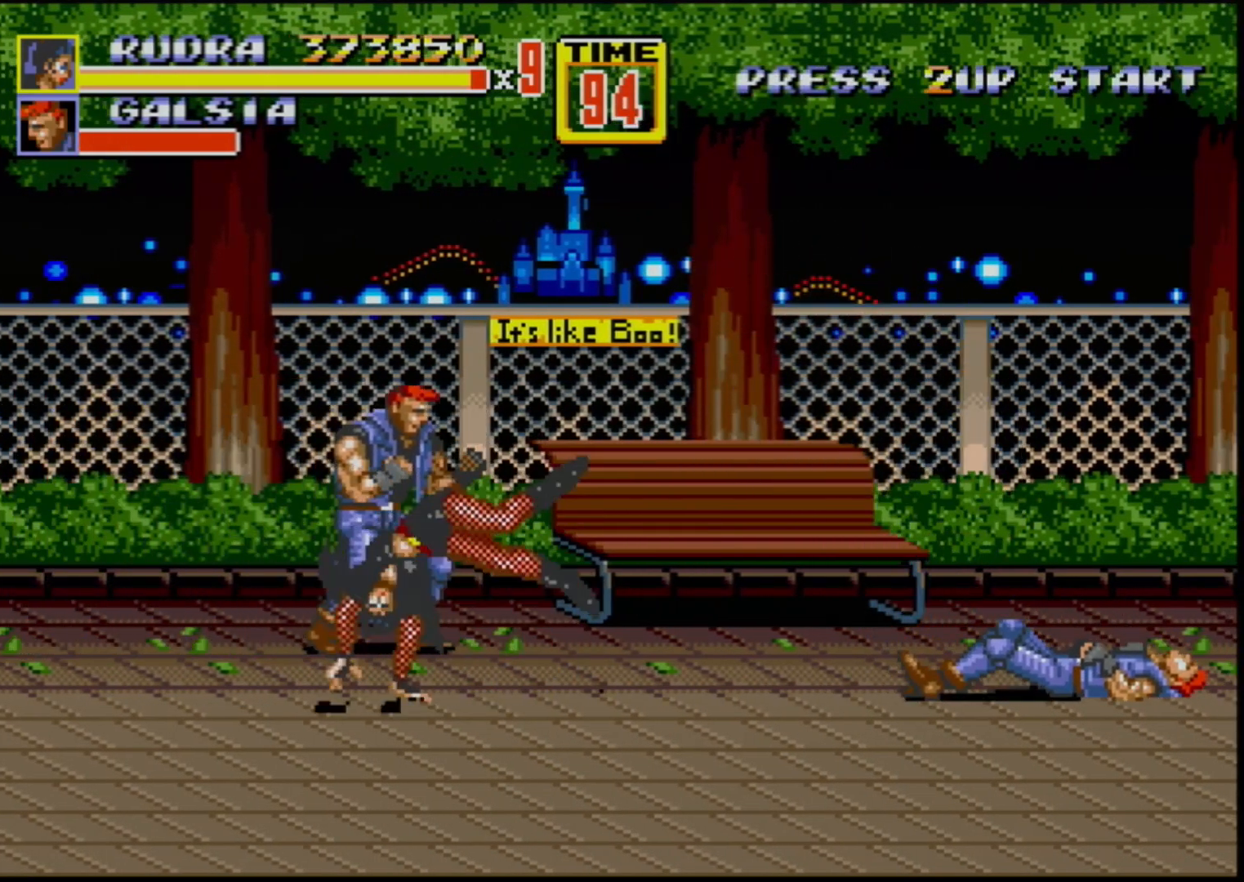
{"buttons": [], "events": [[50, "DPAD_LEFT", "down"], [67, "B", "down"], [100, "B", "up"], [117, "B", "down"], [117, "DPAD_LEFT", "up"], [217, "B", "up"]]}
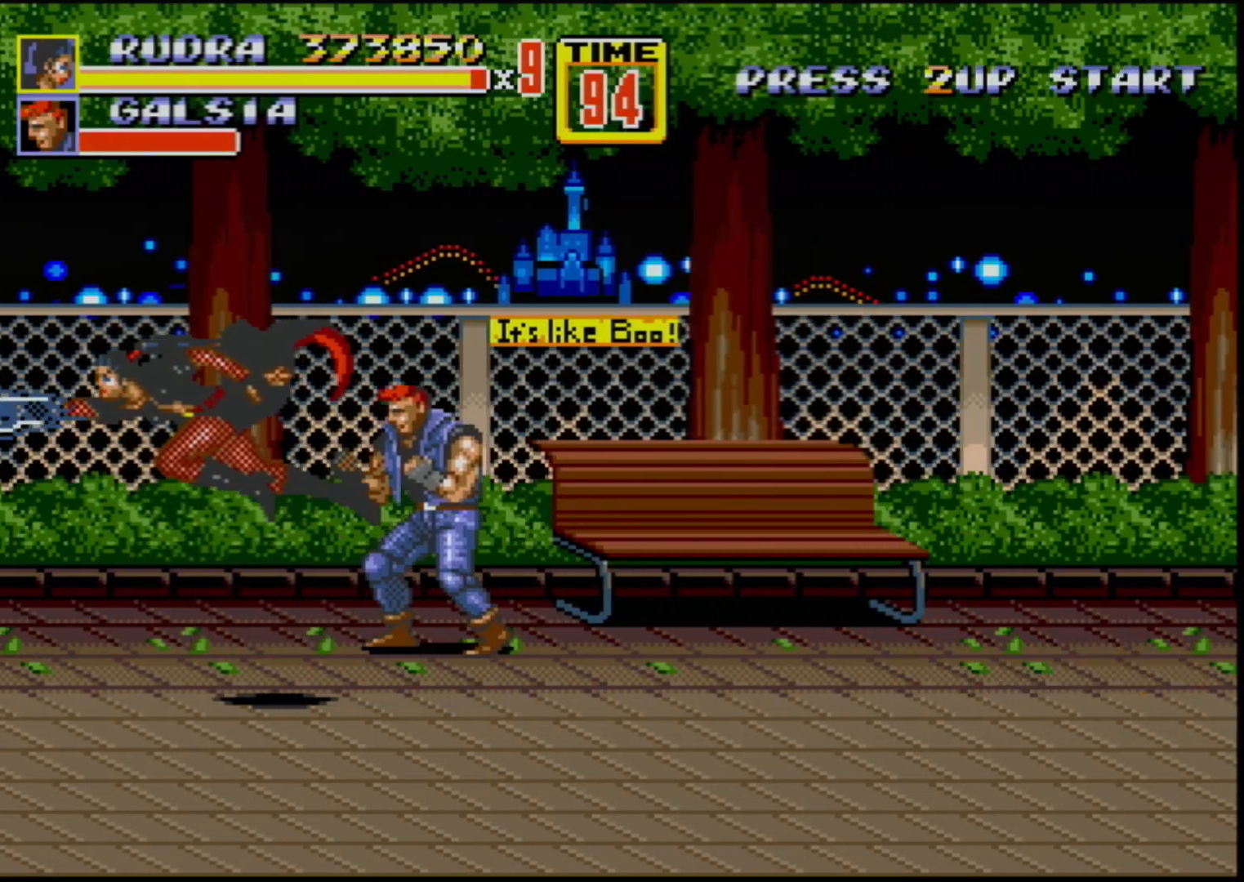
{"buttons": ["B", "DPAD_RIGHT"], "events": [[350, "DPAD_LEFT", "down"], [417, "DPAD_LEFT", "up"], [417, "DPAD_RIGHT", "down"], [417, "DPAD_UP", "down"], [483, "B", "down"], [500, "DPAD_UP", "up"]]}
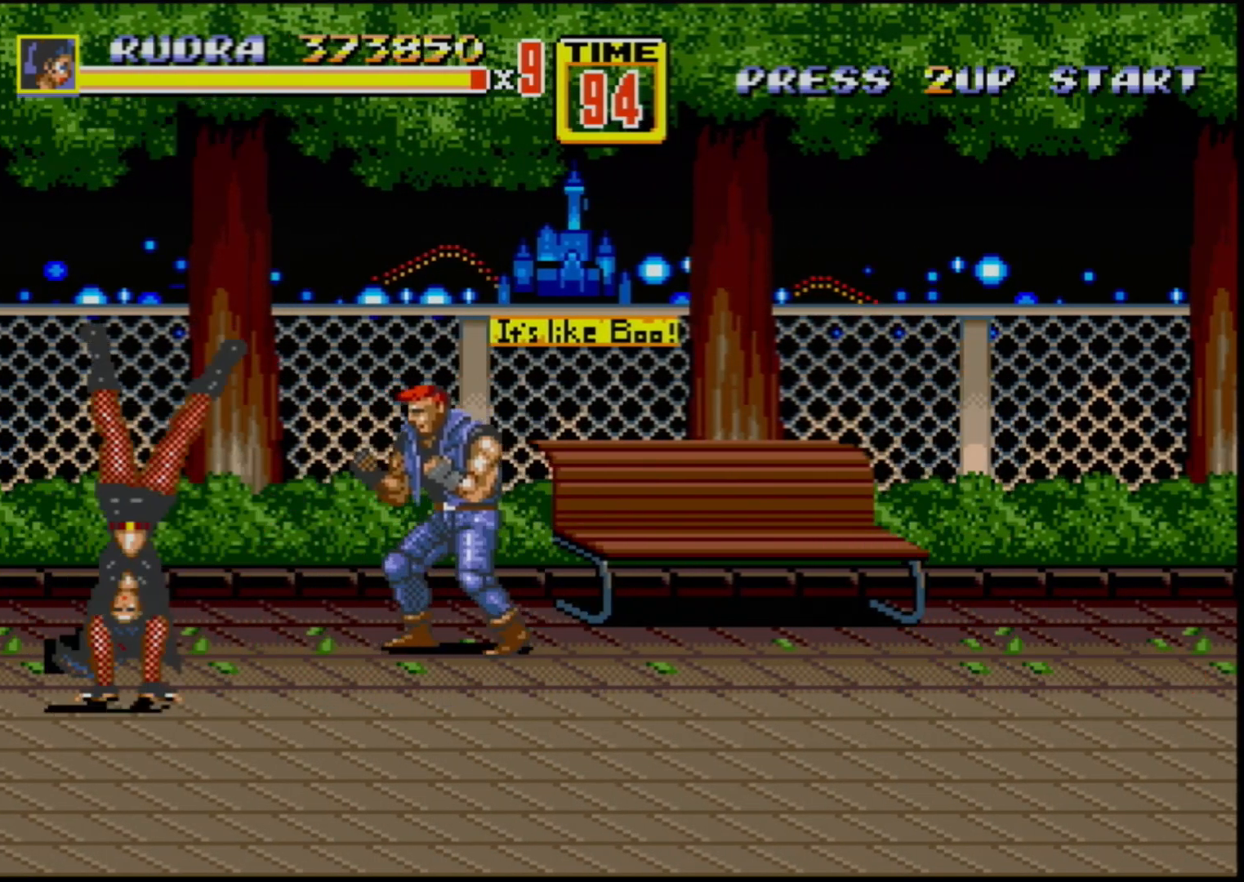
{"buttons": [], "events": [[50, "DPAD_RIGHT", "up"], [117, "B", "up"]]}
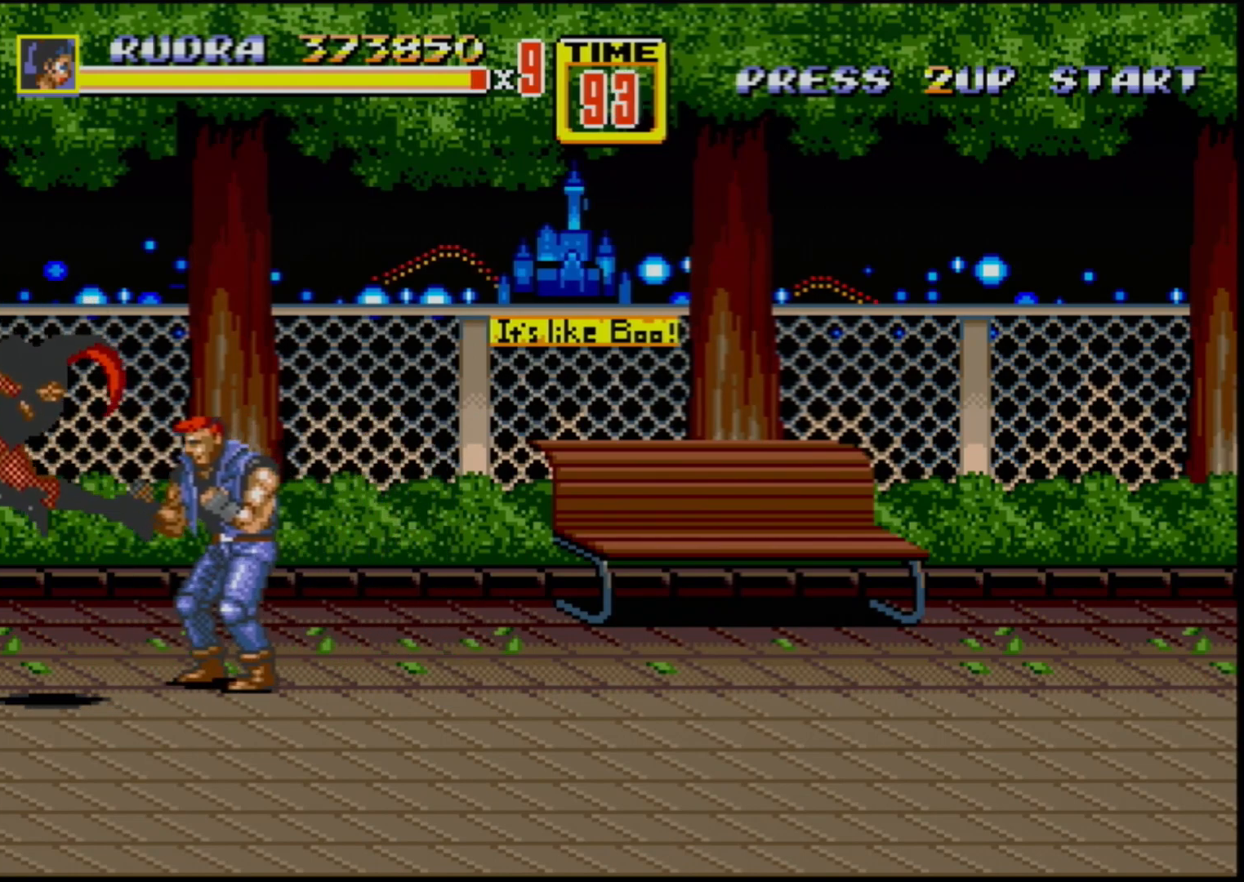
{"buttons": ["DPAD_RIGHT"], "events": [[267, "DPAD_RIGHT", "down"]]}
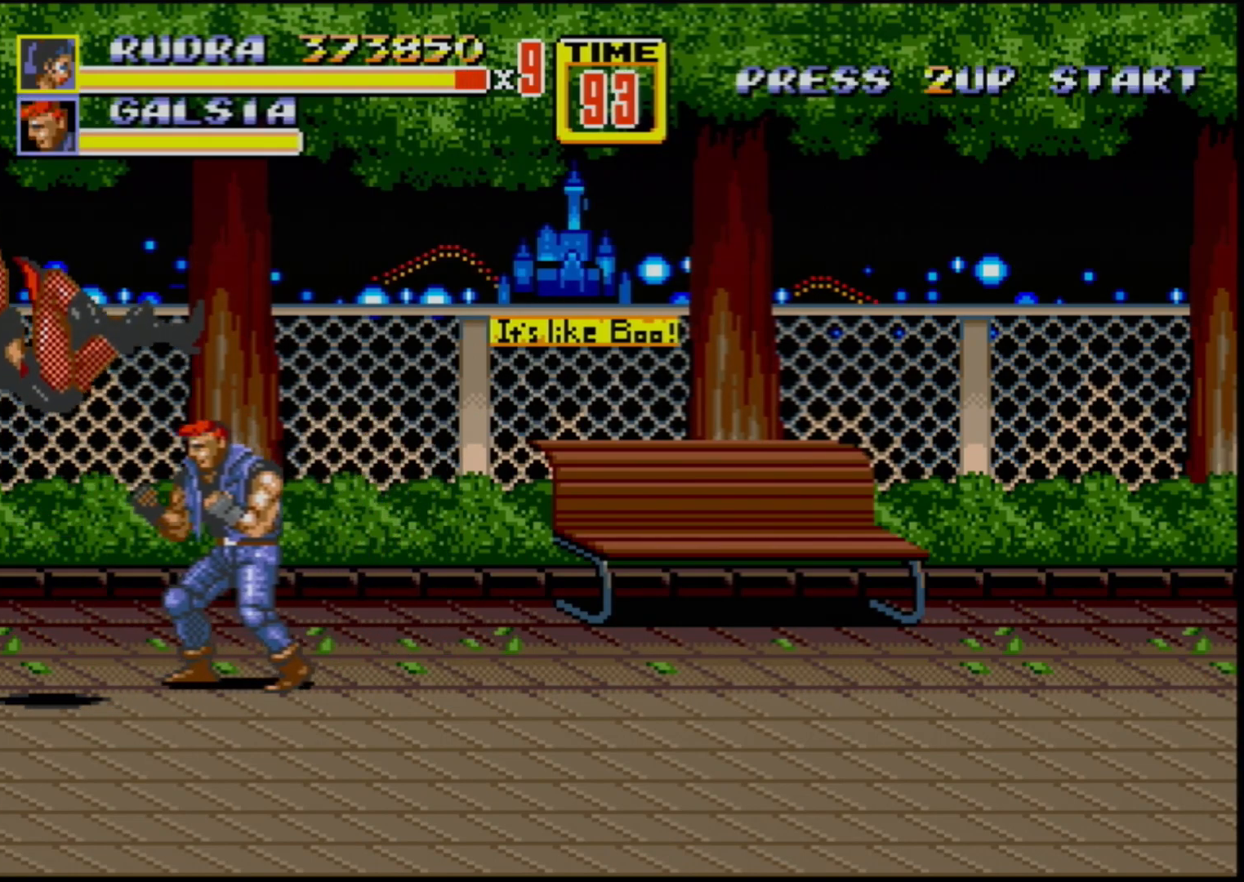
{"buttons": [], "events": [[17, "DPAD_RIGHT", "up"]]}
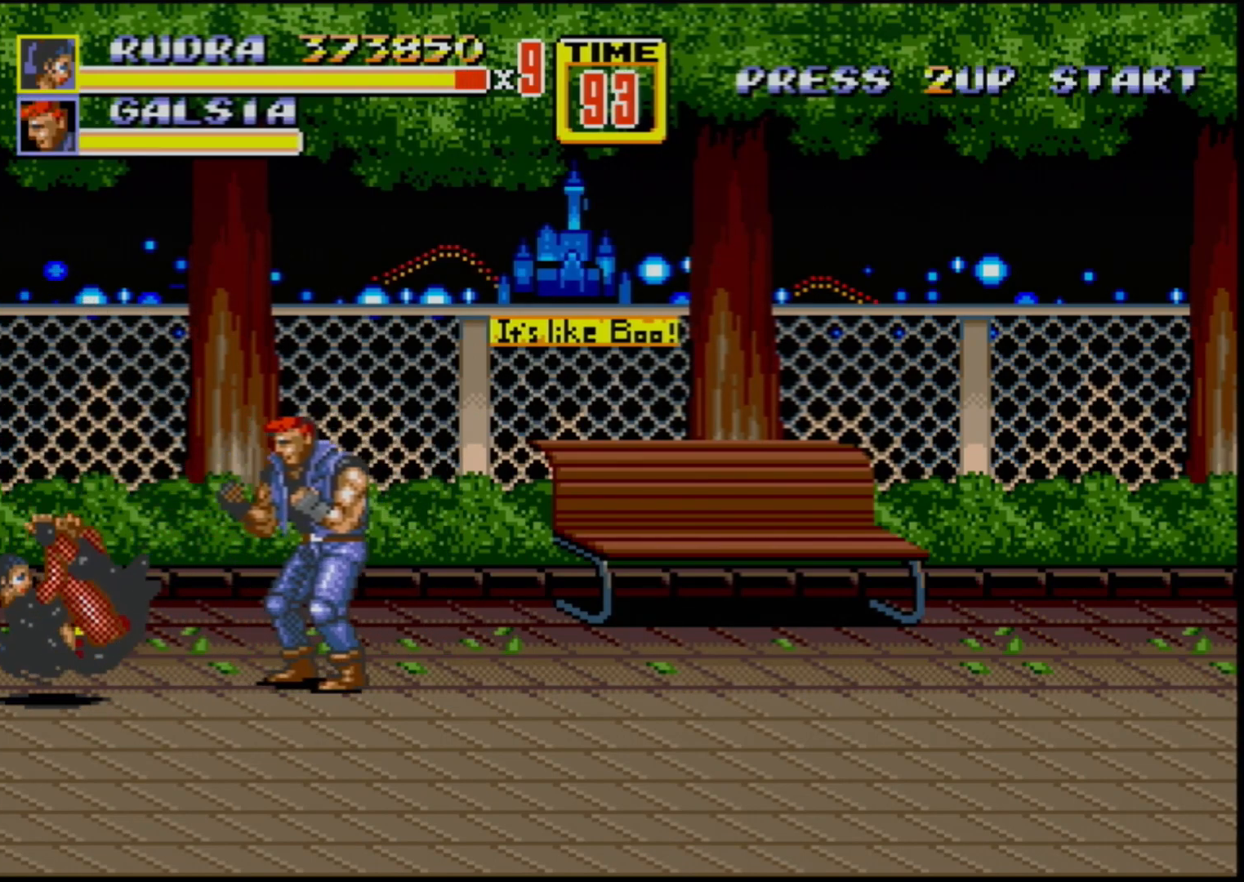
{"buttons": [], "events": []}
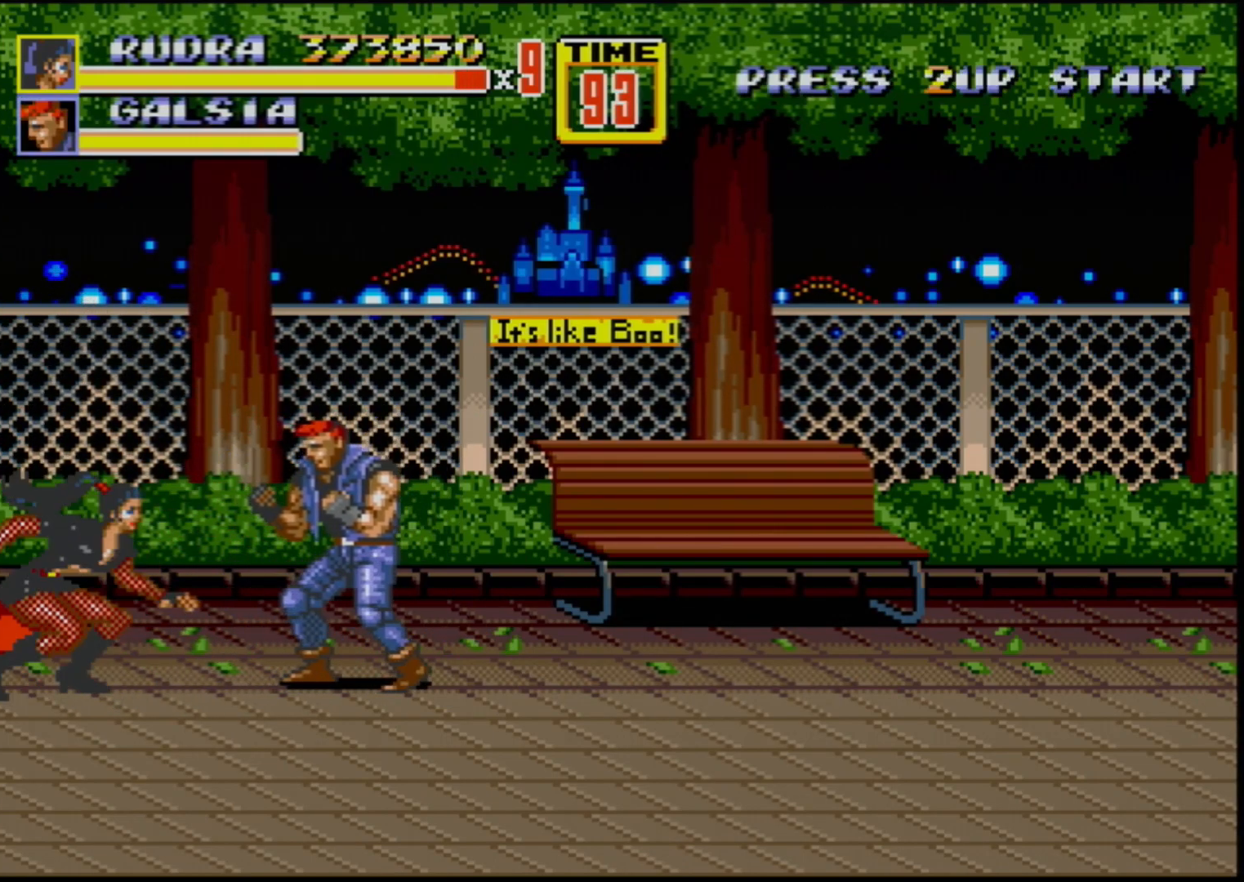
{"buttons": ["B", "DPAD_RIGHT"], "events": [[300, "DPAD_RIGHT", "down"], [400, "DPAD_RIGHT", "up"], [450, "DPAD_RIGHT", "down"], [483, "B", "down"]]}
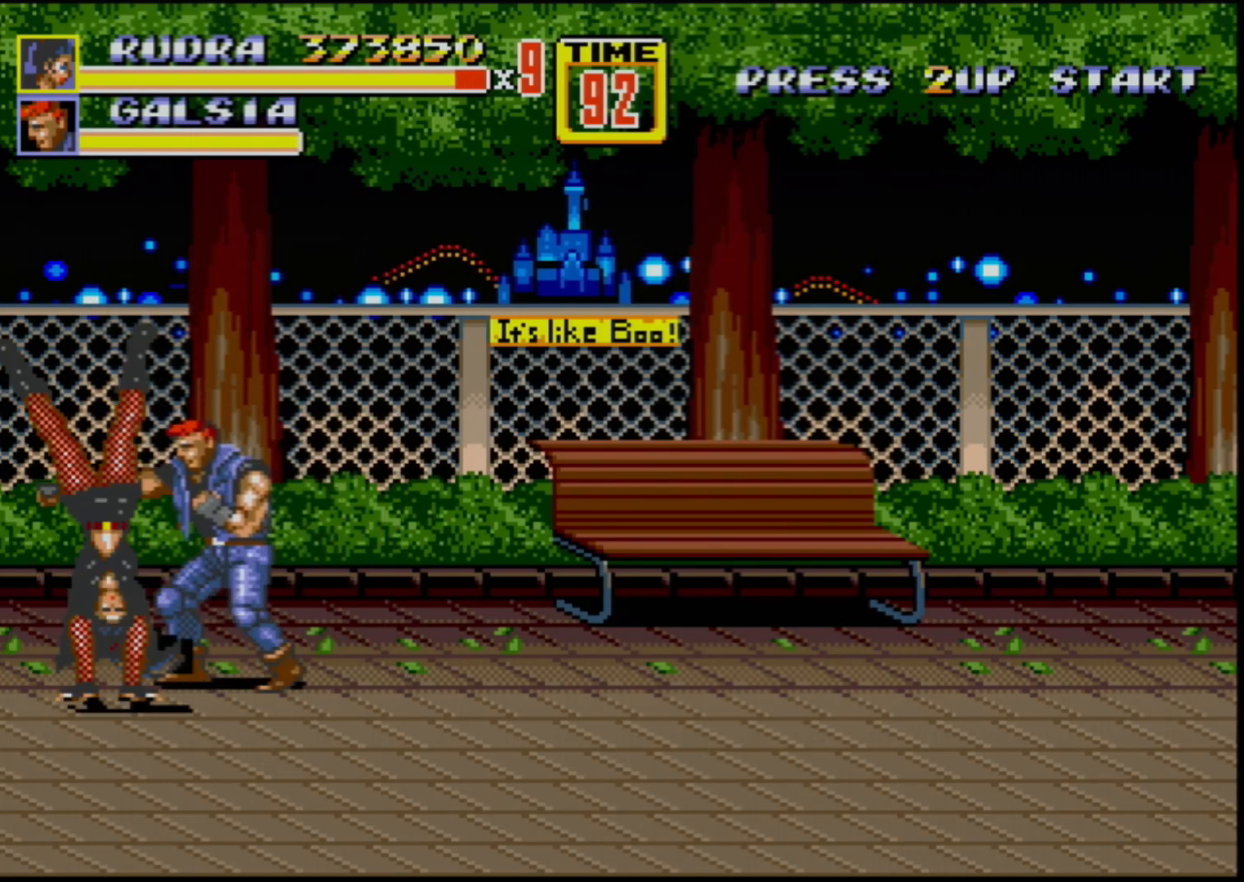
{"buttons": [], "events": [[67, "B", "up"], [67, "DPAD_RIGHT", "up"]]}
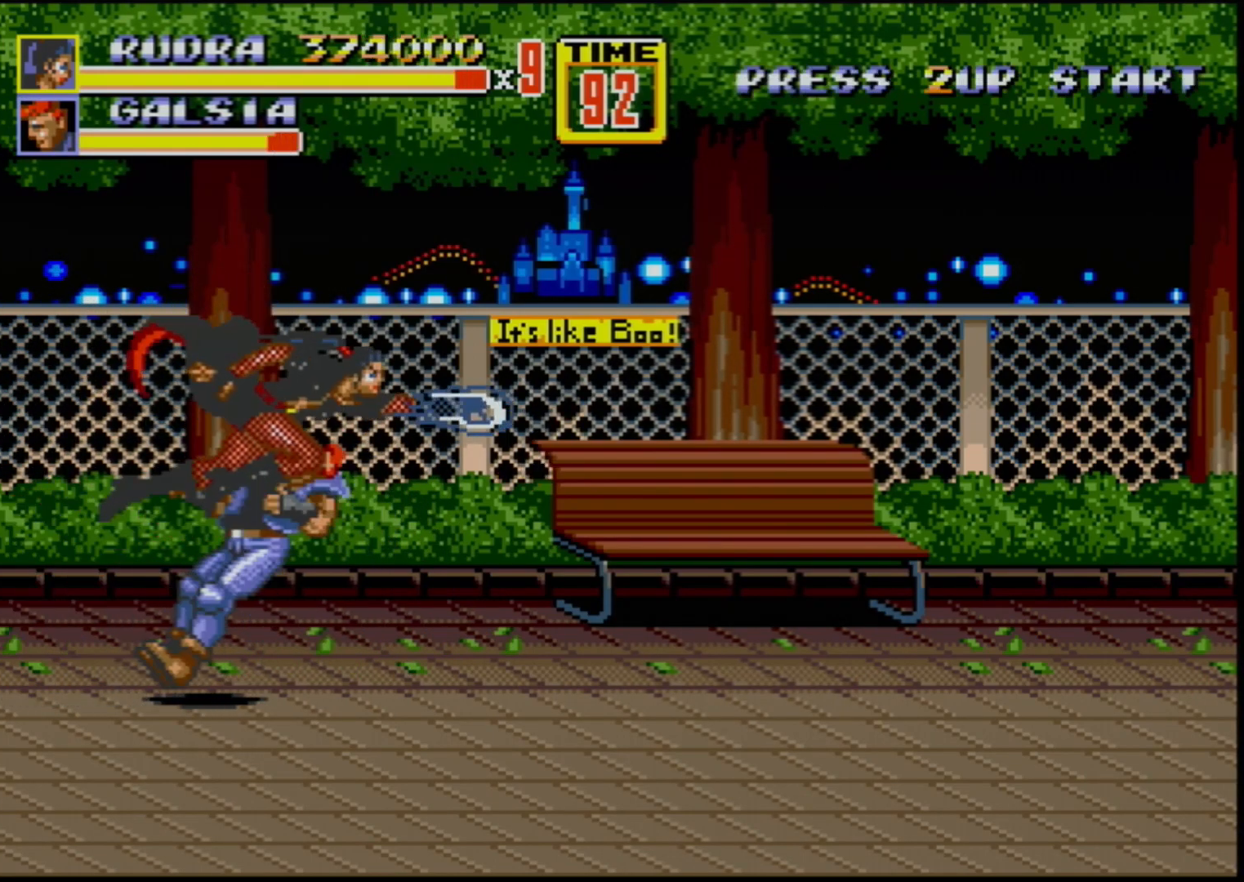
{"buttons": [], "events": []}
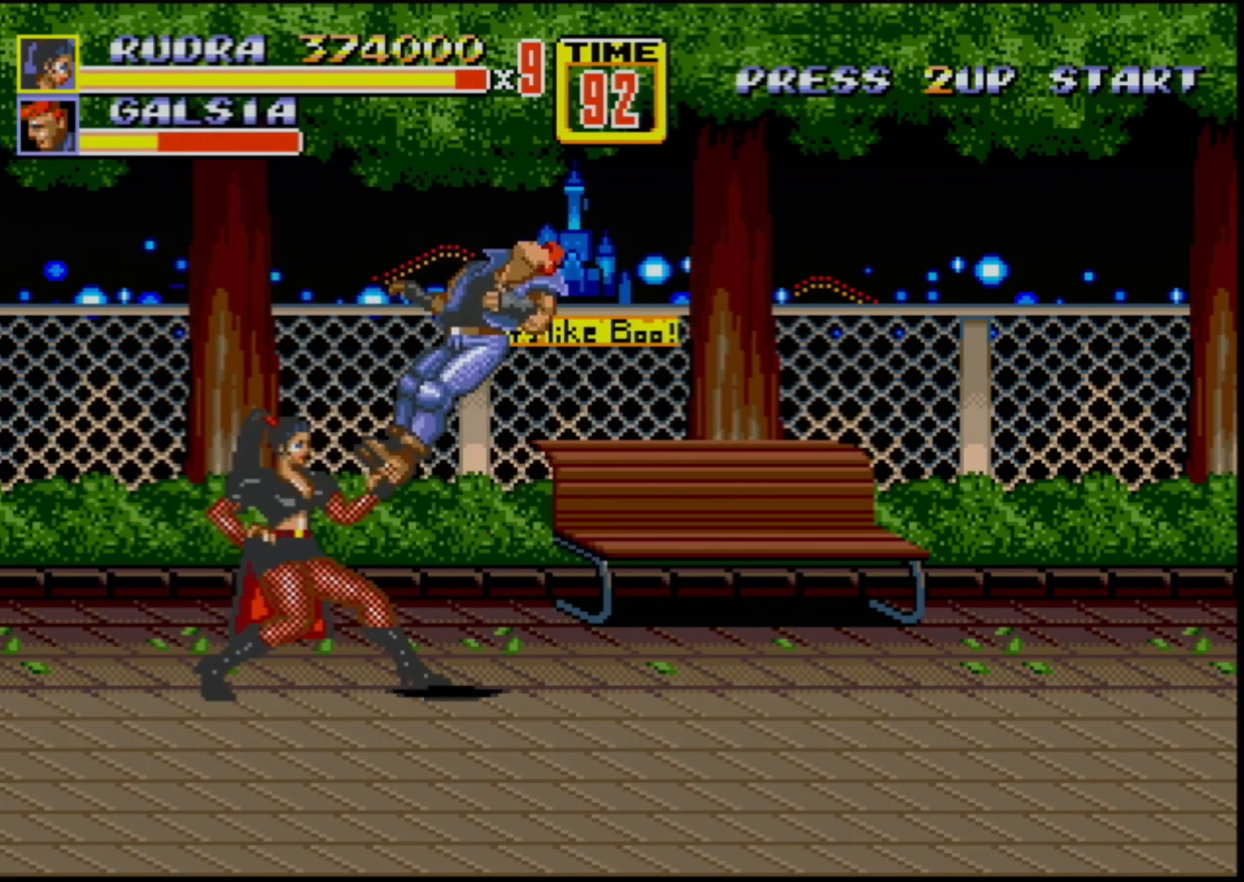
{"buttons": [], "events": []}
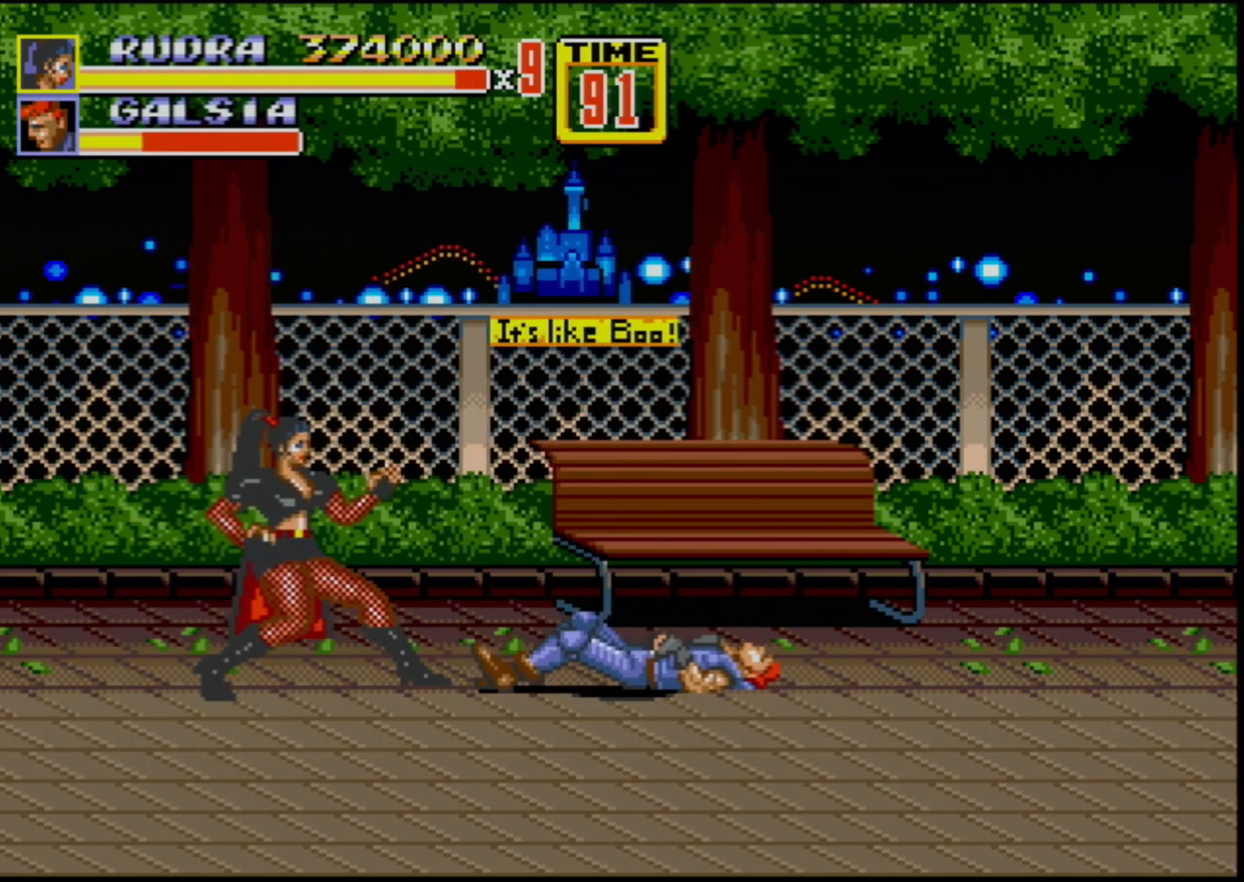
{"buttons": [], "events": [[100, "DPAD_RIGHT", "down"], [133, "C", "down"], [200, "C", "up"], [200, "DPAD_RIGHT", "up"], [300, "DPAD_DOWN", "down"], [300, "DPAD_RIGHT", "down"], [350, "B", "down"], [433, "B", "up"], [467, "DPAD_RIGHT", "up"], [500, "DPAD_DOWN", "up"]]}
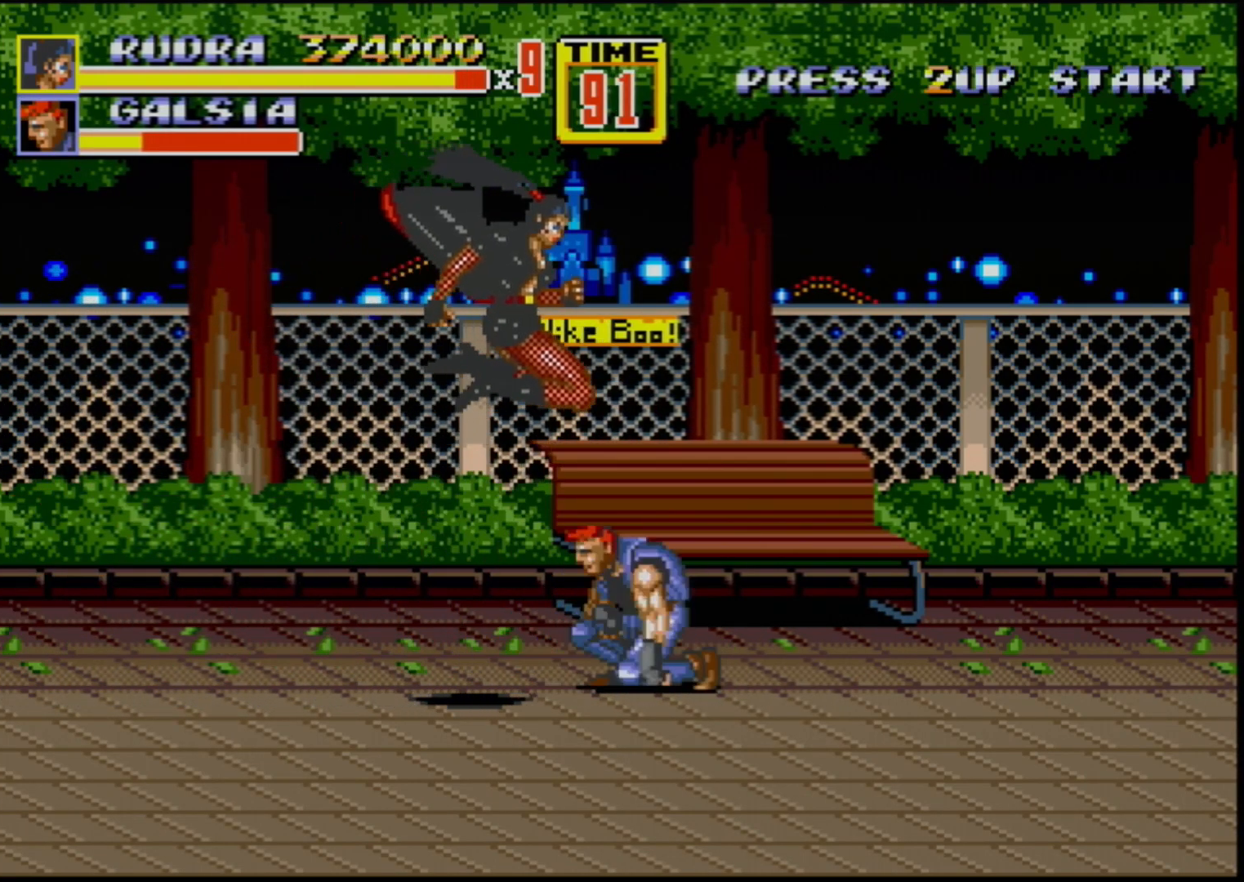
{"buttons": [], "events": []}
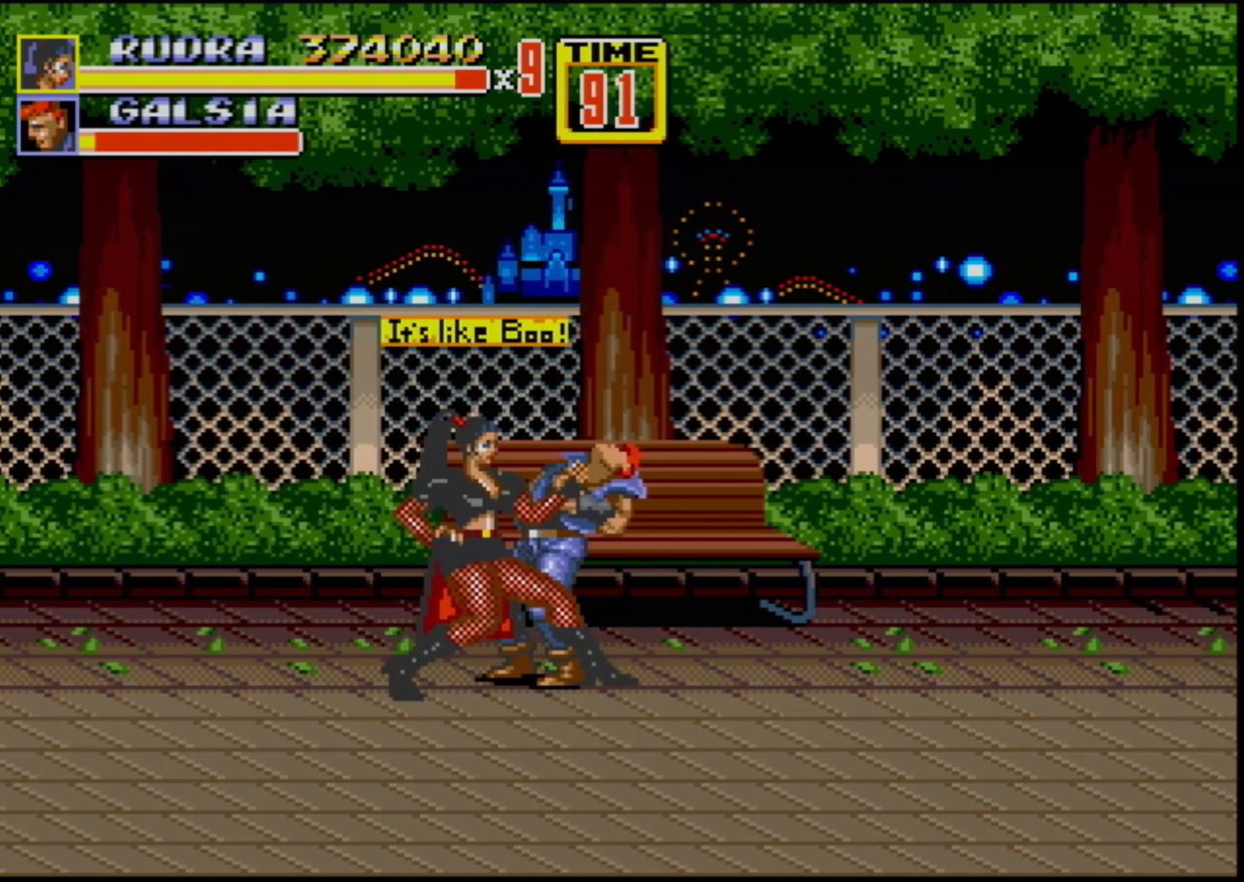
{"buttons": [], "events": [[83, "B", "down"], [217, "B", "up"]]}
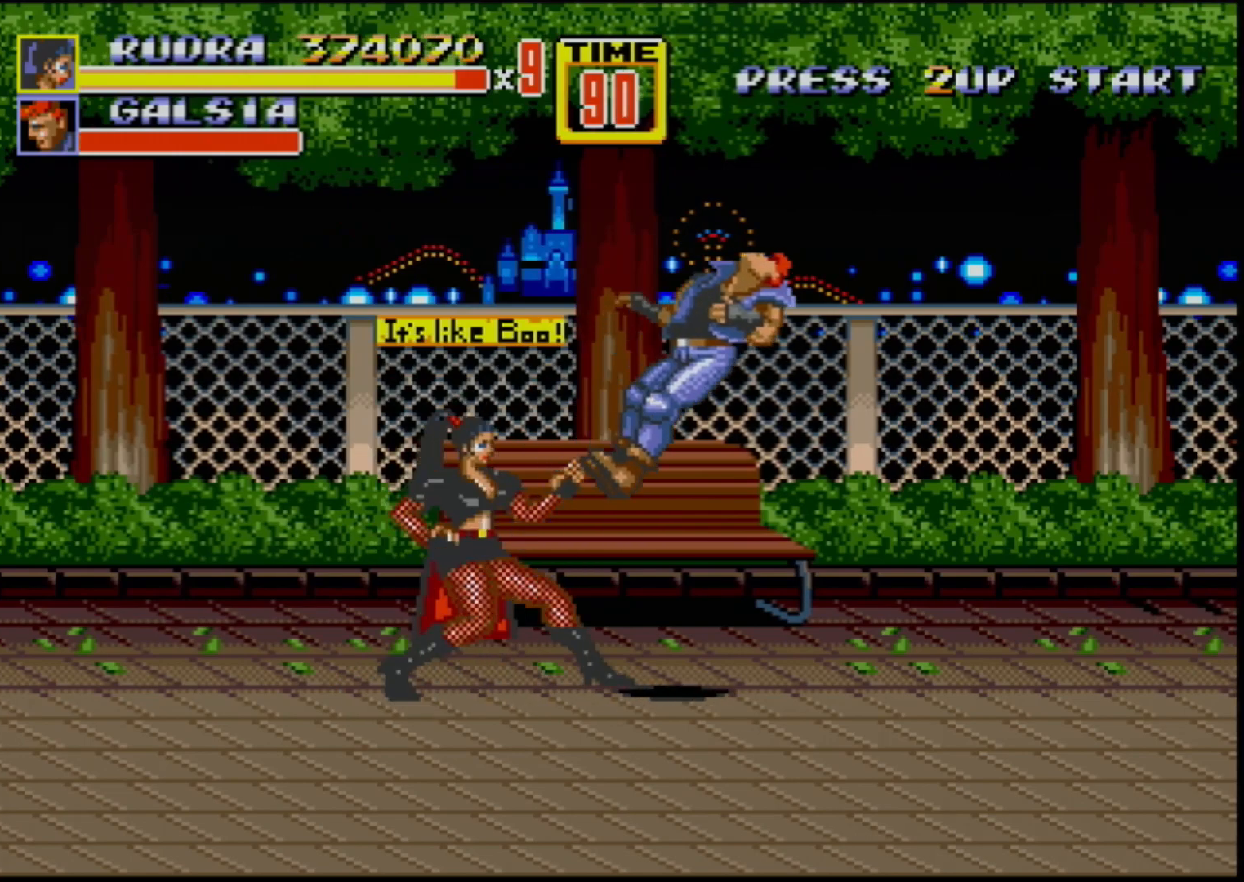
{"buttons": ["DPAD_DOWN", "DPAD_RIGHT"], "events": [[133, "DPAD_RIGHT", "down"], [150, "DPAD_UP", "down"], [417, "DPAD_UP", "up"], [467, "DPAD_DOWN", "down"]]}
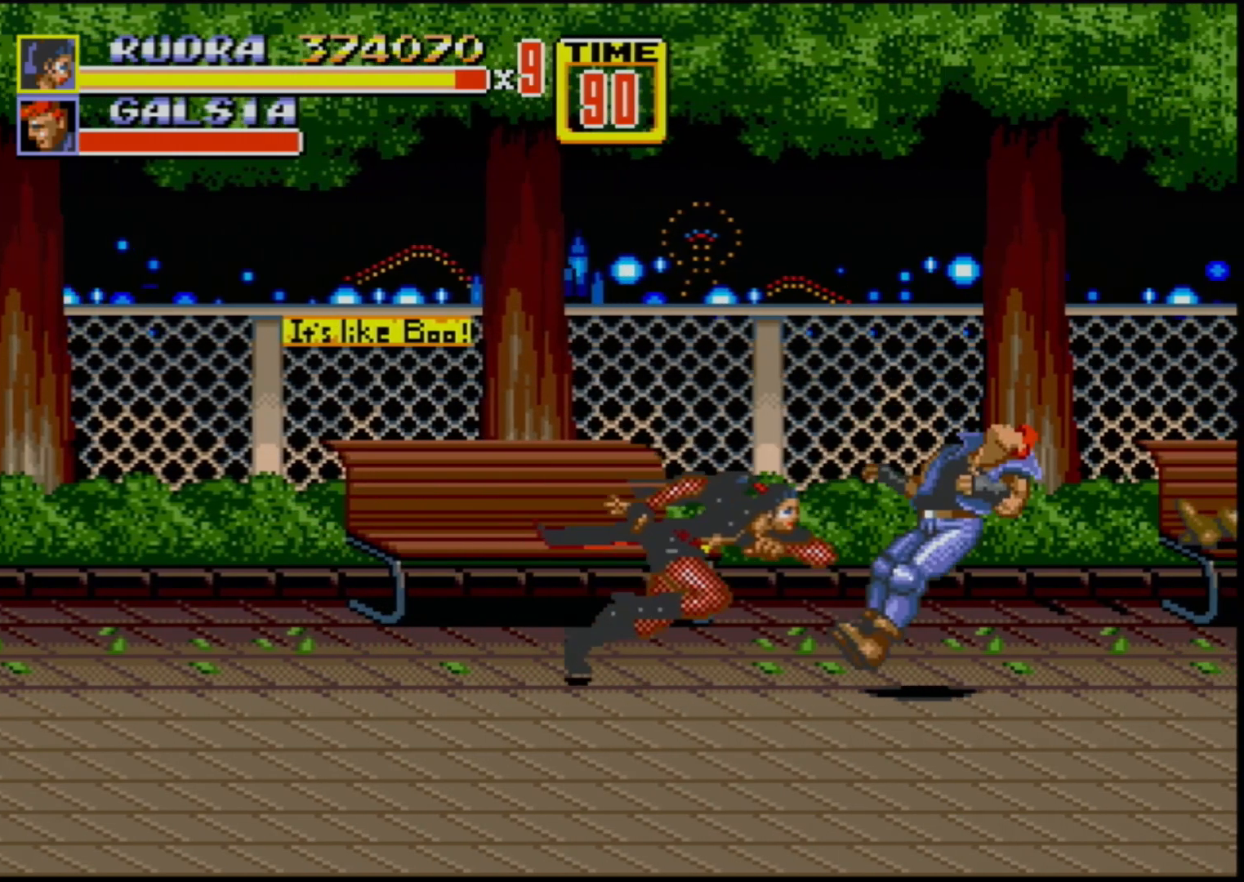
{"buttons": ["DPAD_LEFT"], "events": [[50, "DPAD_RIGHT", "up"], [100, "DPAD_DOWN", "up"], [400, "DPAD_LEFT", "down"]]}
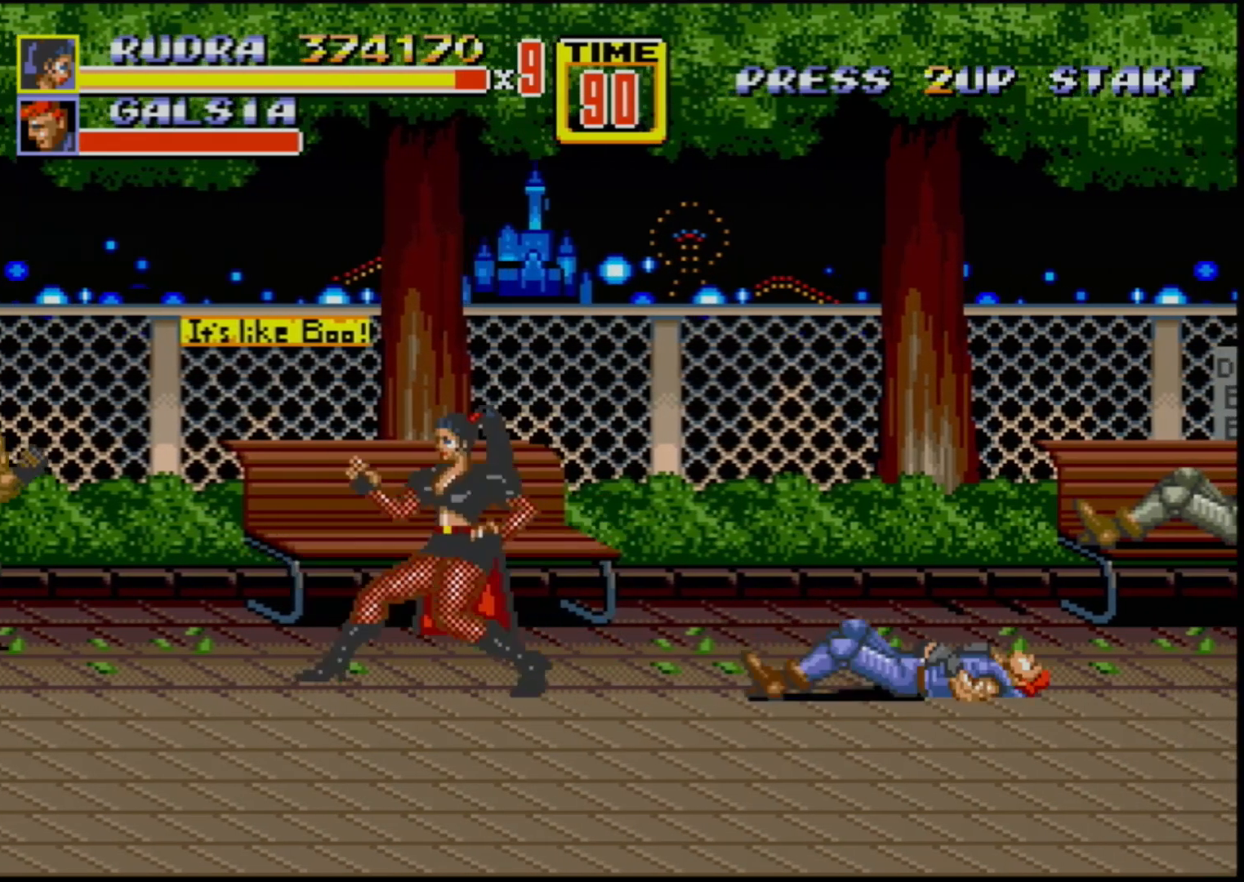
{"buttons": ["C", "DPAD_LEFT"], "events": [[50, "DPAD_LEFT", "up"], [133, "DPAD_RIGHT", "down"], [317, "DPAD_RIGHT", "up"], [400, "DPAD_LEFT", "down"], [483, "C", "down"]]}
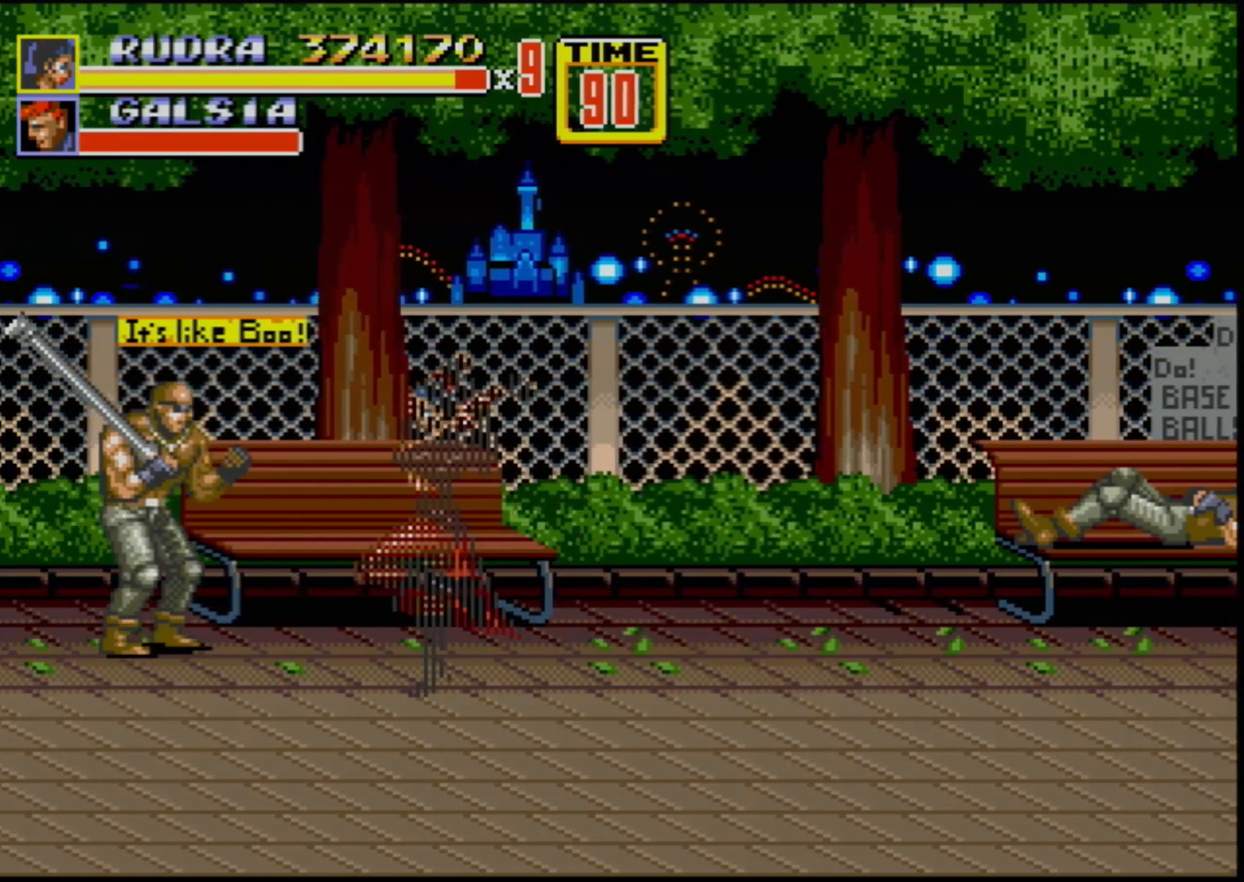
{"buttons": ["DPAD_DOWN"], "events": [[83, "C", "up"], [183, "DPAD_LEFT", "up"], [367, "DPAD_DOWN", "down"]]}
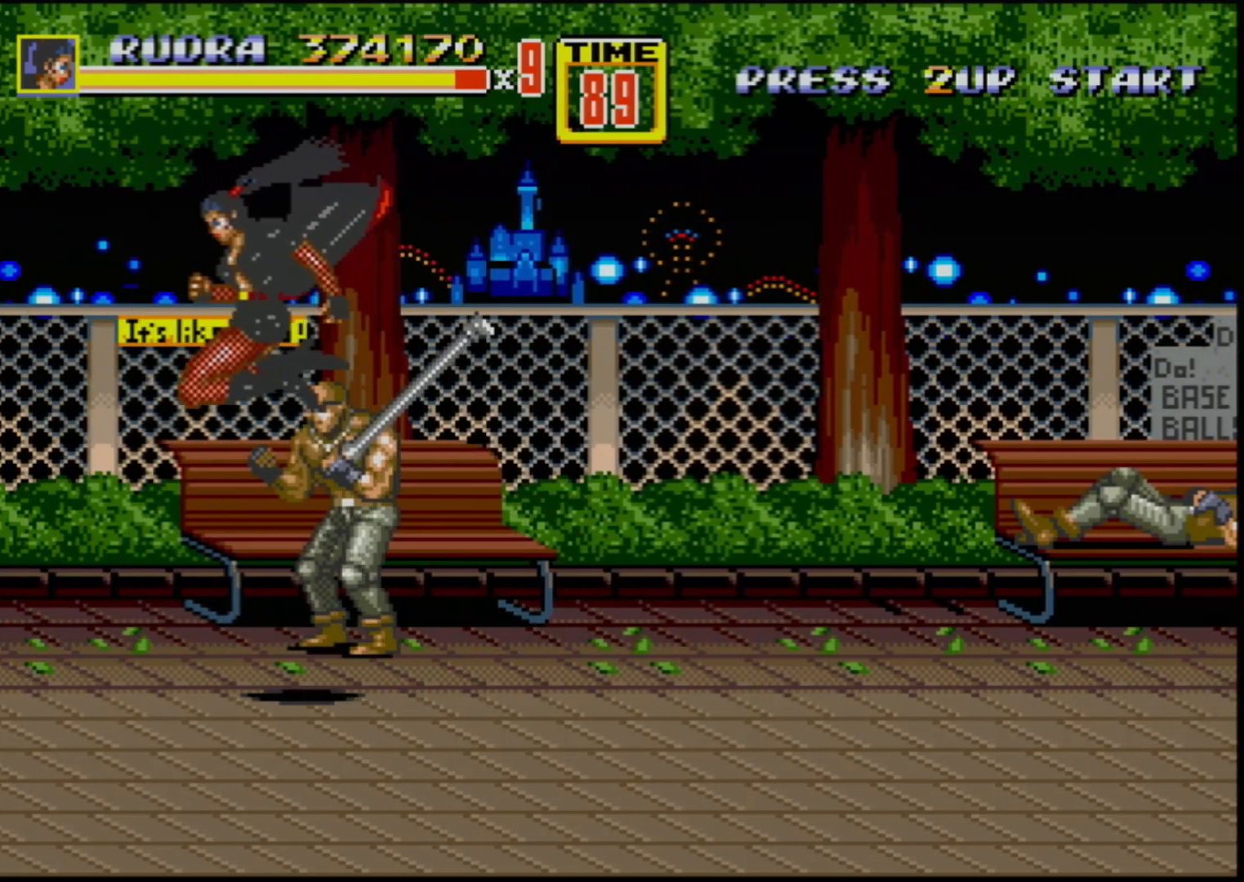
{"buttons": ["DPAD_RIGHT"], "events": [[50, "B", "down"], [117, "DPAD_RIGHT", "down"], [150, "DPAD_DOWN", "up"], [167, "B", "up"]]}